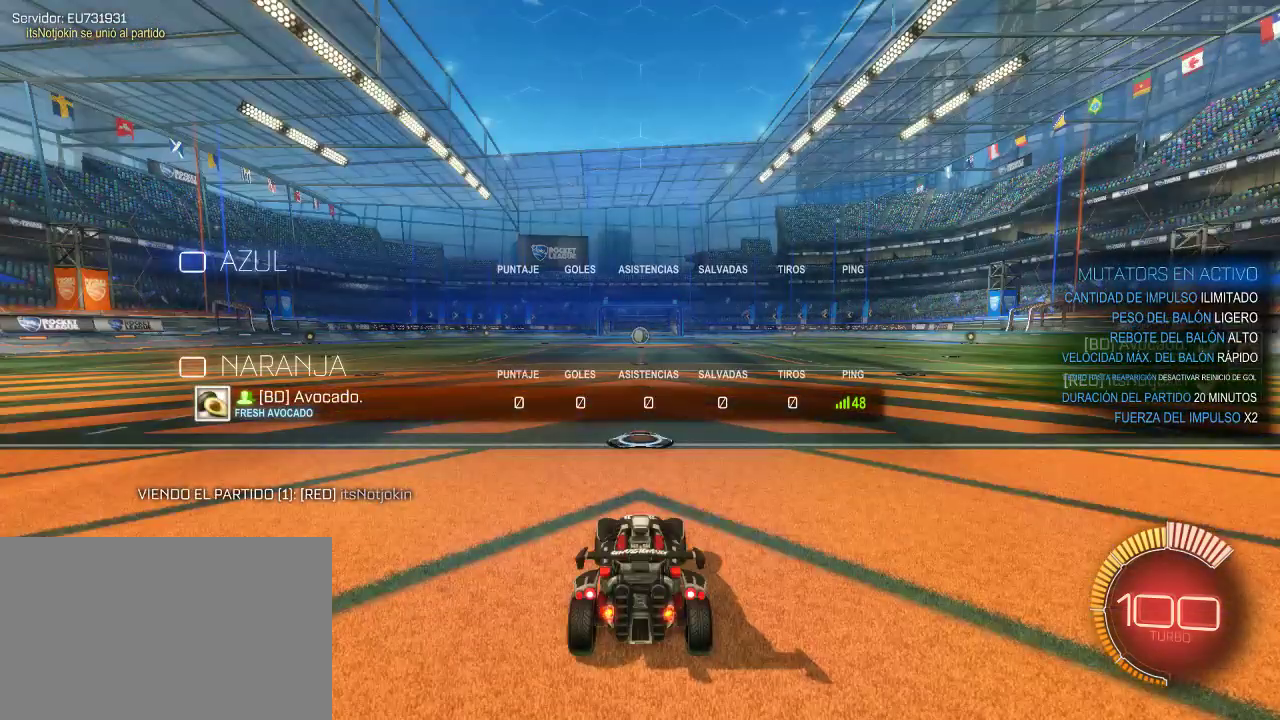
Gameplay with a controller (PlayStation layout); each line is a JSON object with the inputs held at the frame after it. "events" lists button and stick changes between this image and that frame as [ms after this image, input, new state], when the widget could be followed in between.
{"buttons": ["L1"], "left_stick": "center", "right_stick": "center"}
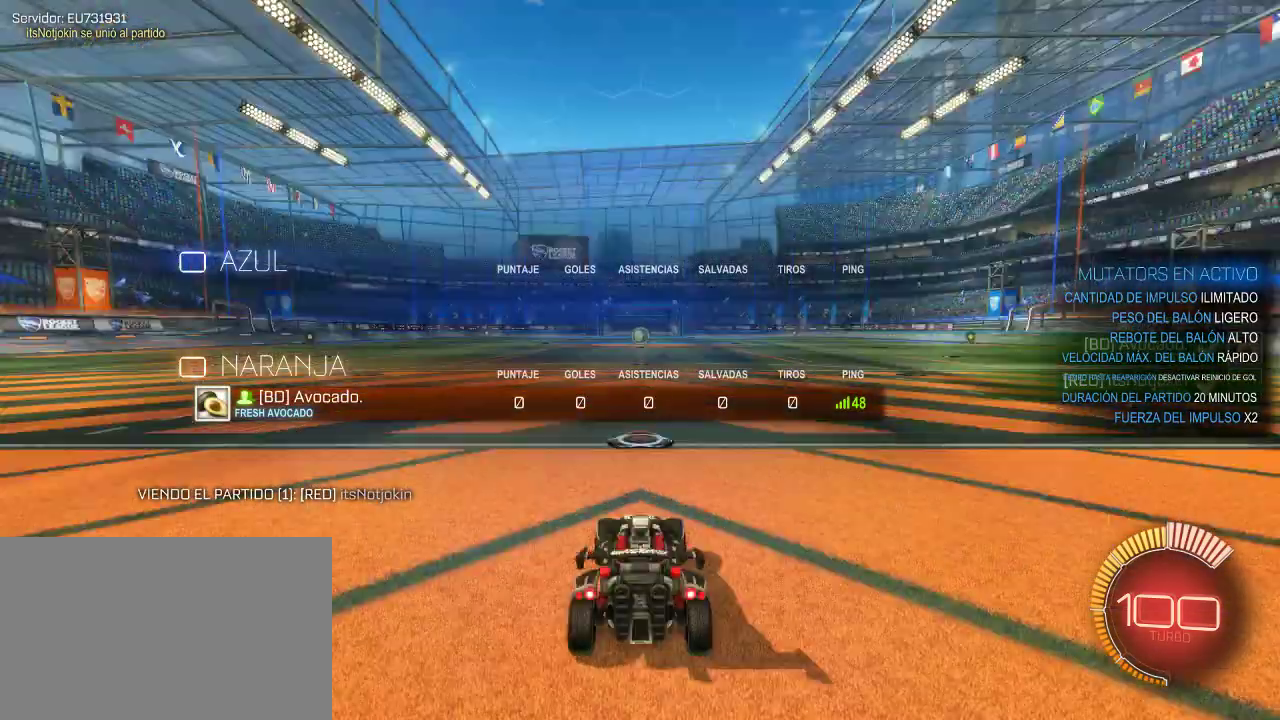
{"buttons": ["L1"], "left_stick": "center", "right_stick": "center", "events": [[50, "R3", "down"], [117, "R3", "up"], [250, "R3", "down"], [350, "R3", "up"]]}
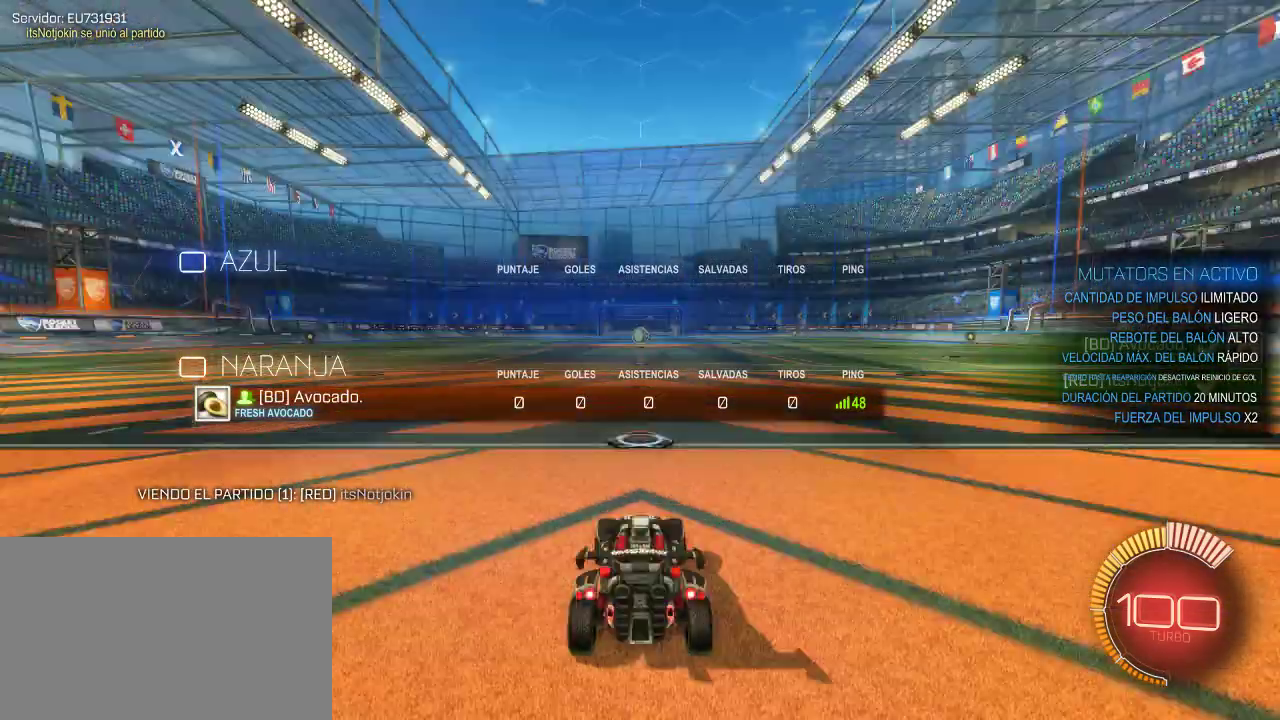
{"buttons": ["CIRCLE", "L1", "R2"], "left_stick": "center", "right_stick": "center", "events": [[217, "CIRCLE", "down"], [333, "R2", "down"]]}
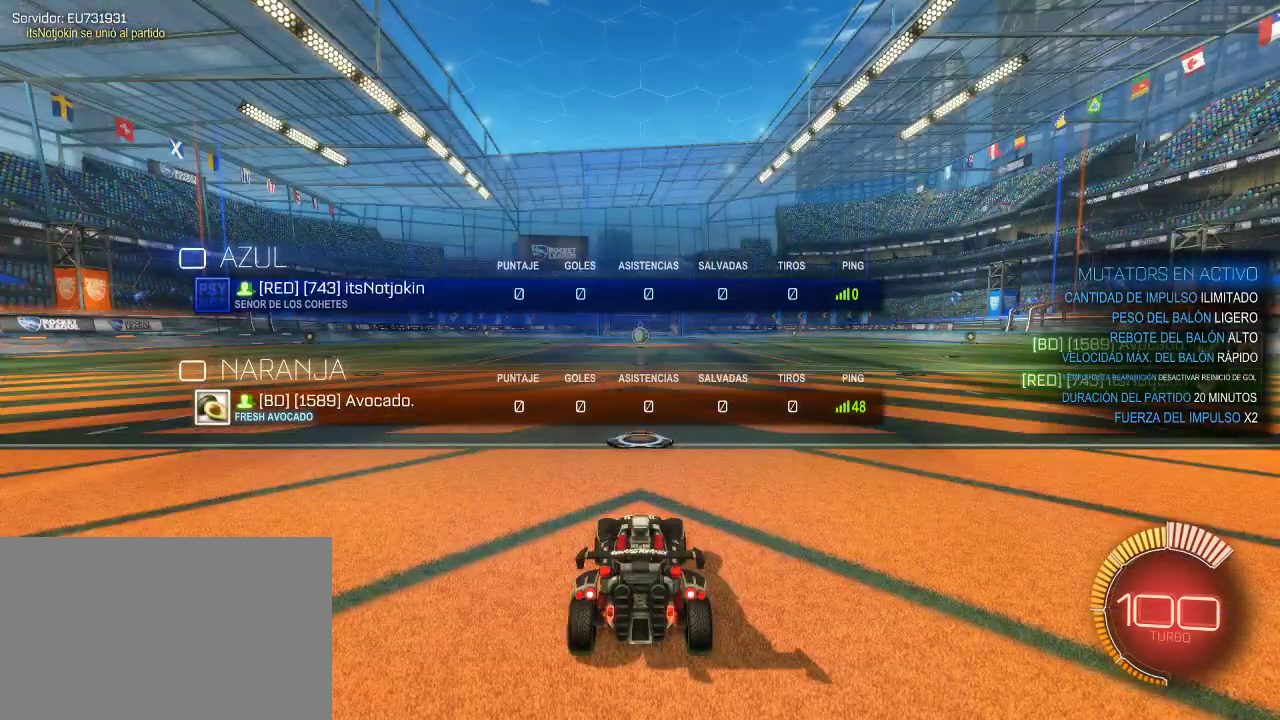
{"buttons": ["CIRCLE", "L1", "R2"], "left_stick": "center", "right_stick": "center", "events": []}
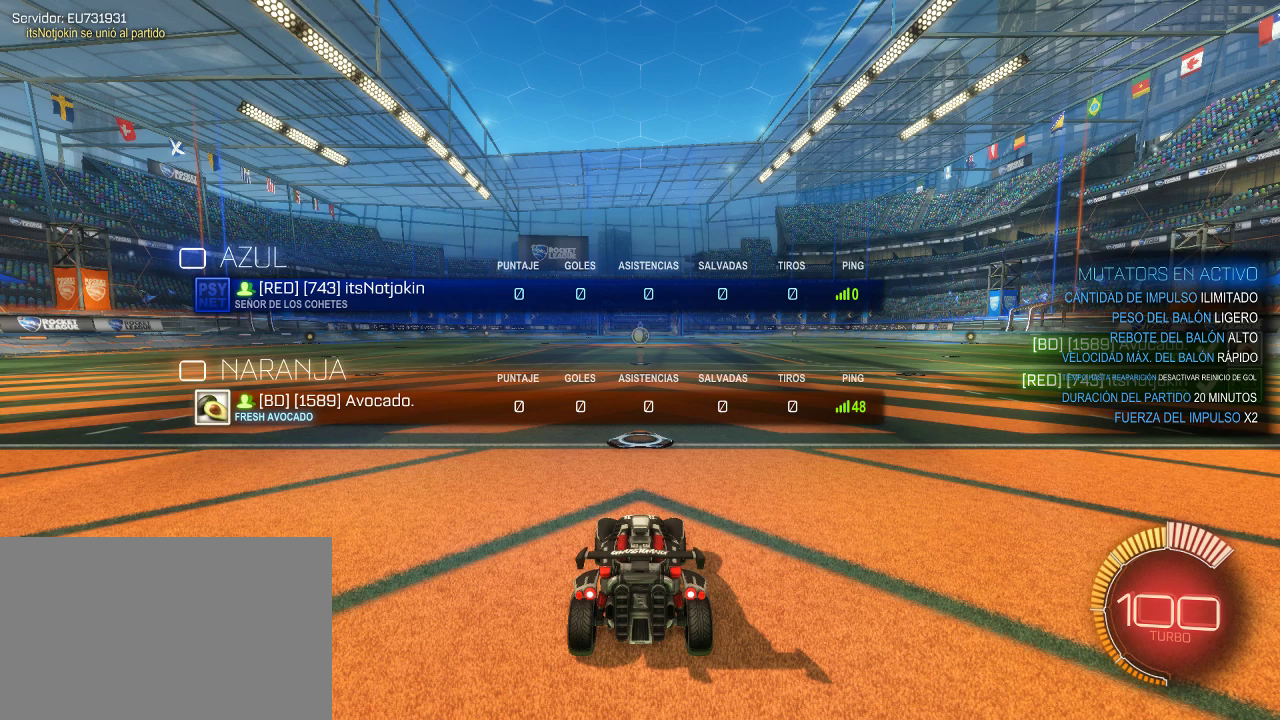
{"buttons": ["CIRCLE", "L1", "R2"], "left_stick": "center", "right_stick": "center", "events": []}
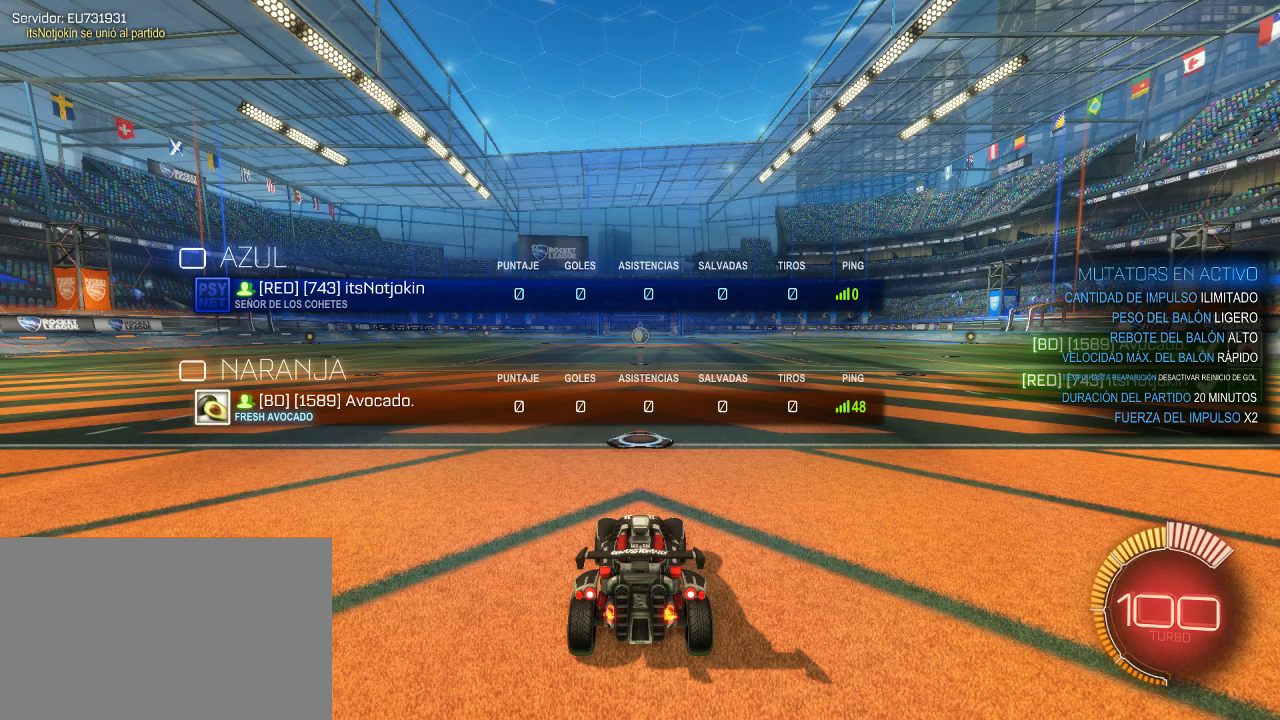
{"buttons": ["CIRCLE", "R2"], "left_stick": "center", "right_stick": "center", "events": [[350, "L1", "up"]]}
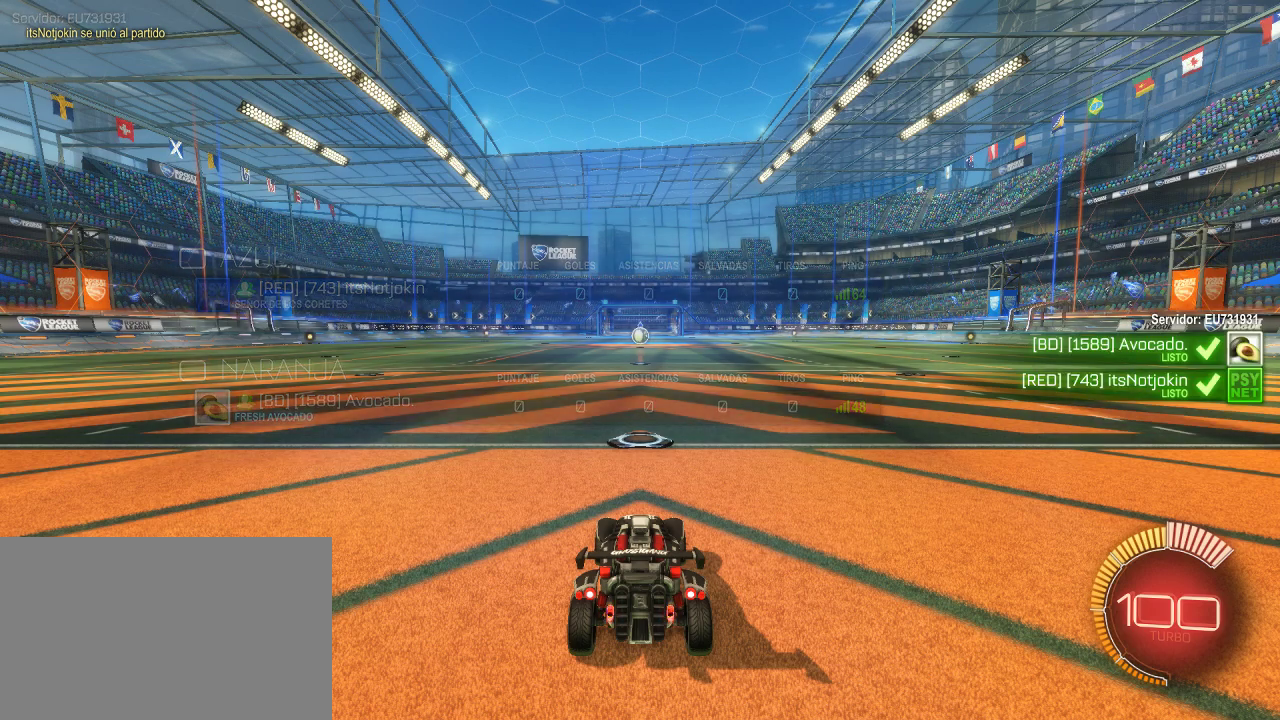
{"buttons": ["CIRCLE", "L1", "R2"], "left_stick": "center", "right_stick": "center", "events": [[33, "L1", "down"]]}
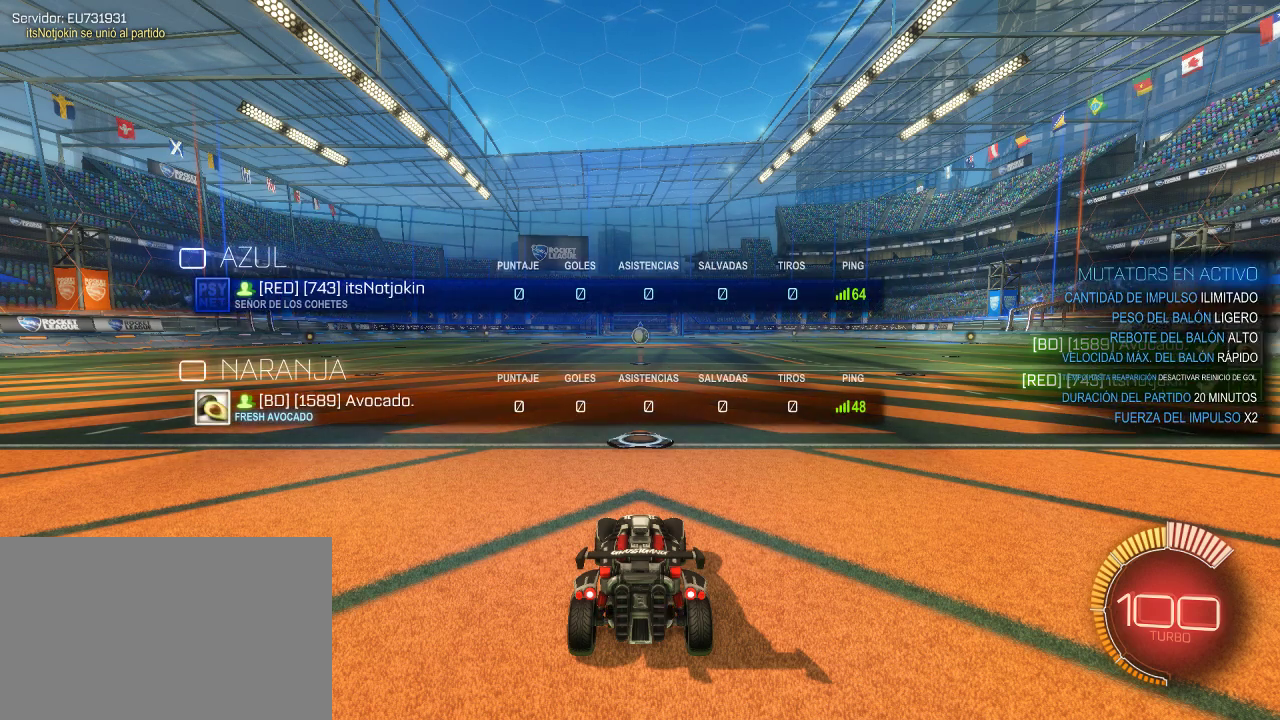
{"buttons": ["CIRCLE", "R2"], "left_stick": "center", "right_stick": "center", "events": [[200, "TRIANGLE", "down"], [267, "L1", "up"], [350, "TRIANGLE", "up"]]}
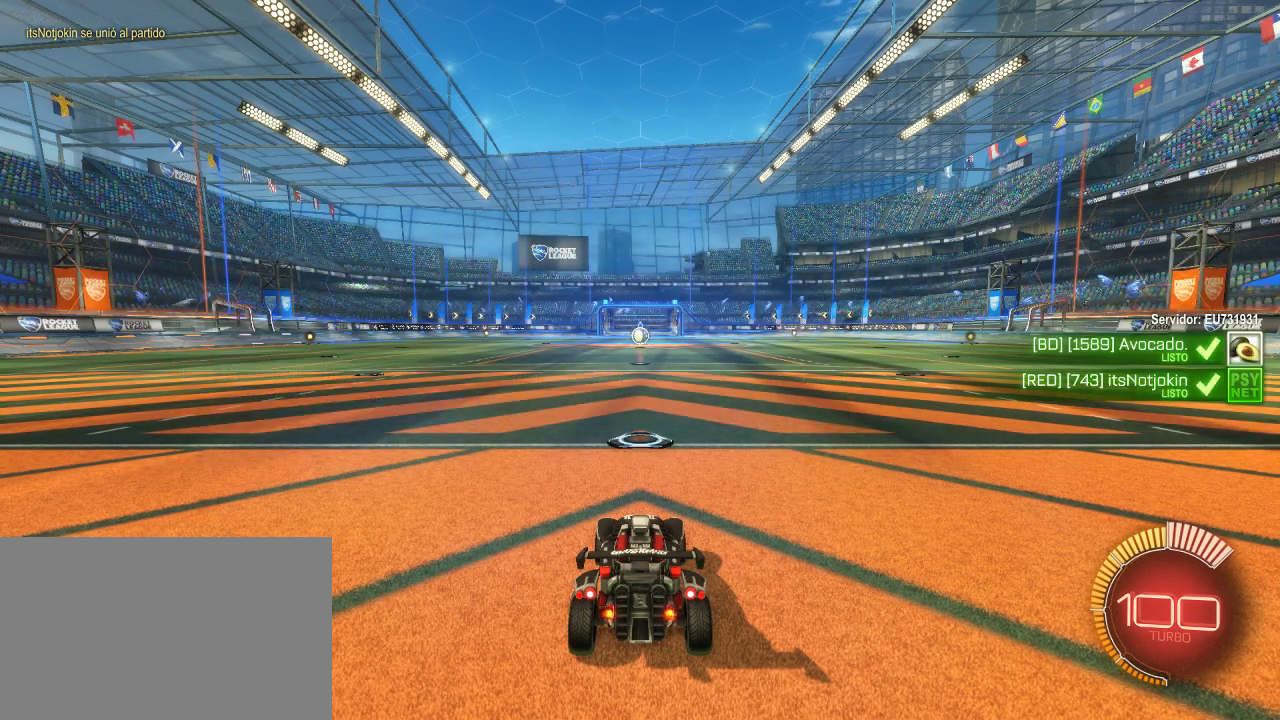
{"buttons": ["CIRCLE", "L1", "R2"], "left_stick": "center", "right_stick": "center", "events": [[500, "L1", "down"]]}
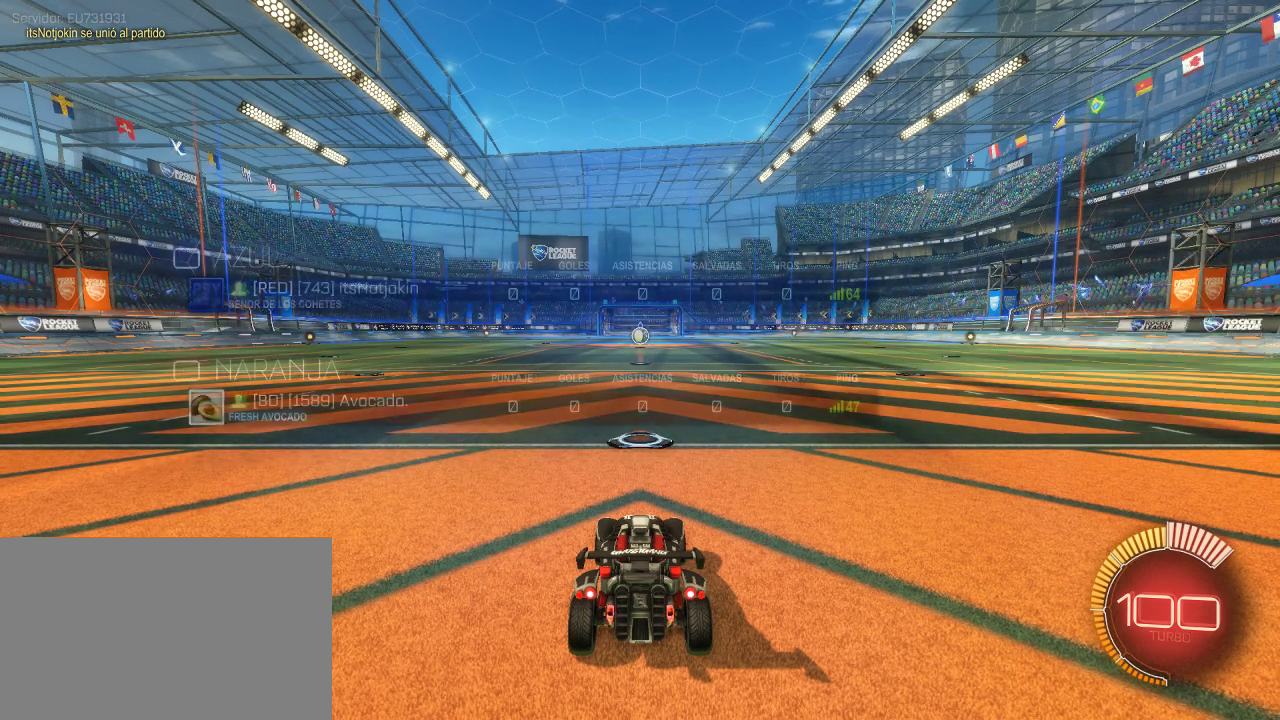
{"buttons": ["CIRCLE", "L1", "R2"], "left_stick": "center", "right_stick": "center", "events": []}
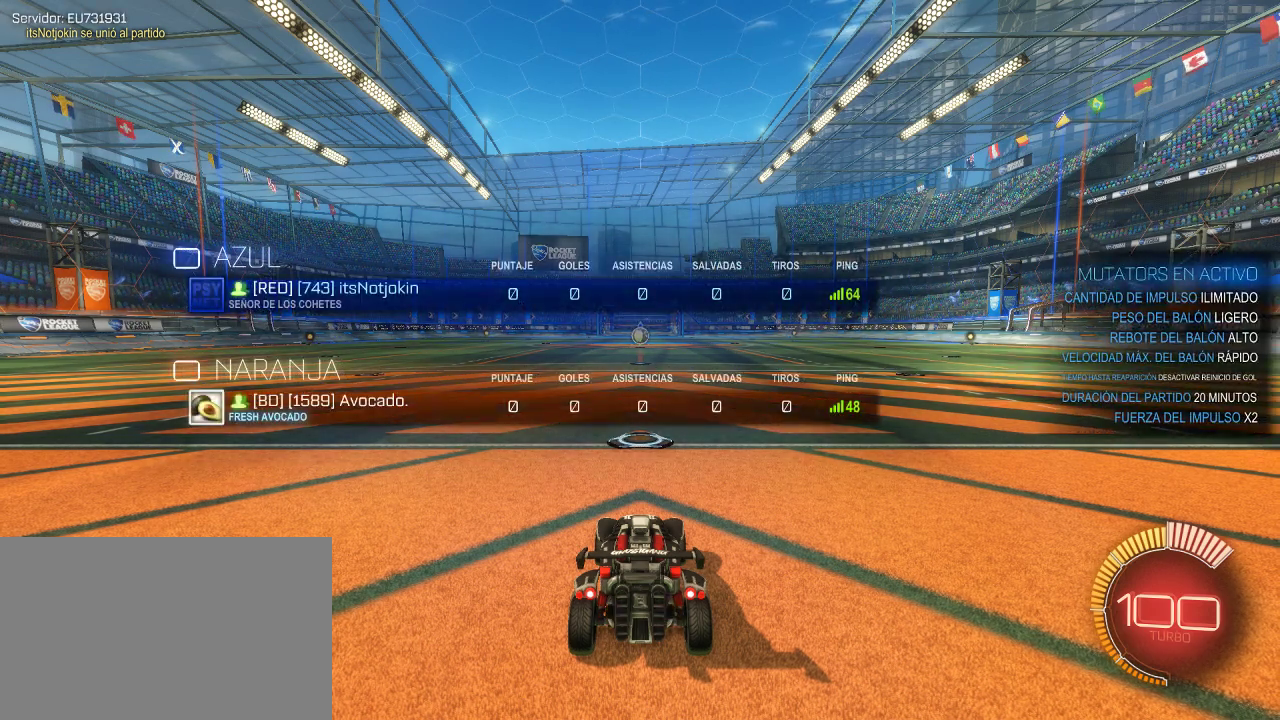
{"buttons": ["CIRCLE", "R2"], "left_stick": "center", "right_stick": "center", "events": [[250, "L1", "up"]]}
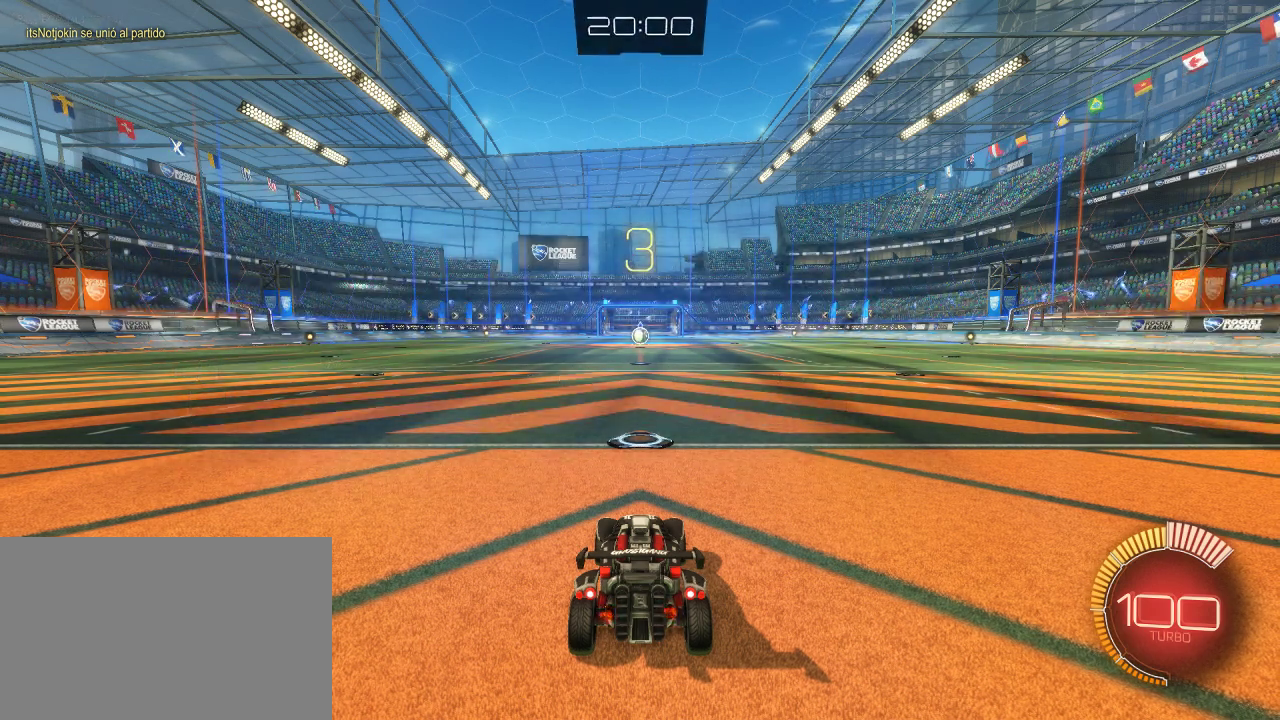
{"buttons": ["CIRCLE", "R2"], "left_stick": "center", "right_stick": "center", "events": []}
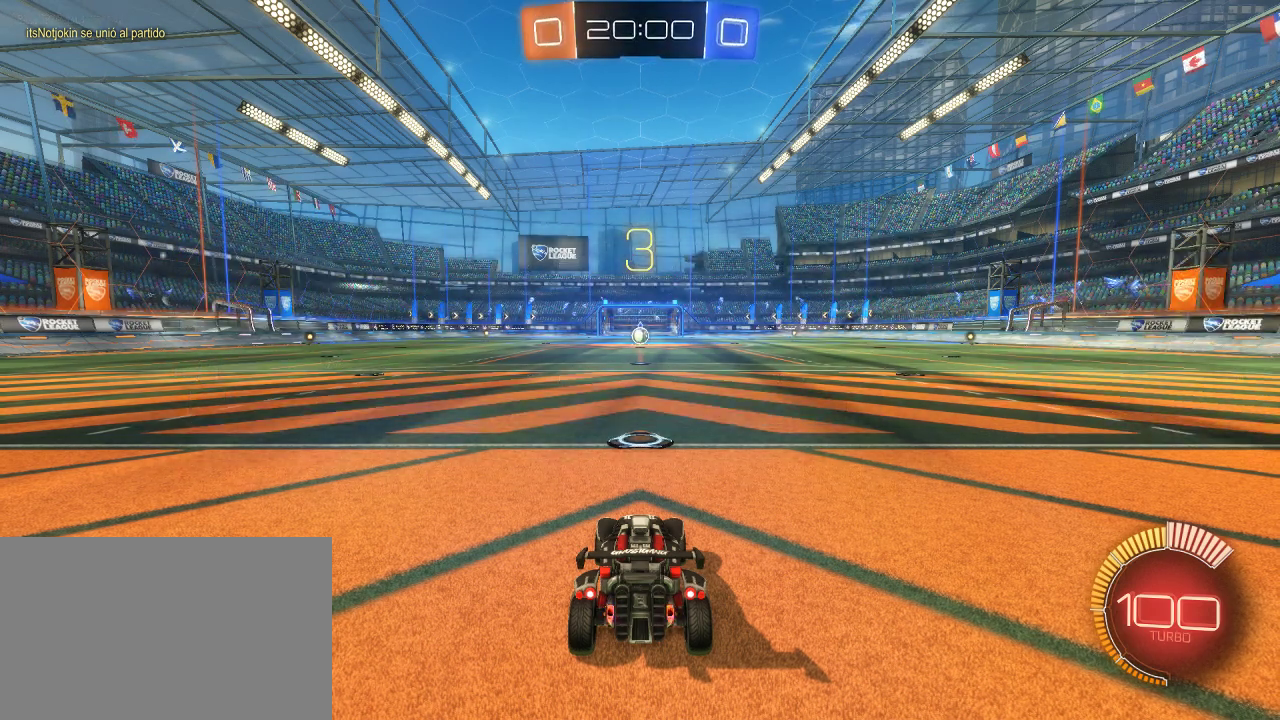
{"buttons": ["CIRCLE", "R2"], "left_stick": "center", "right_stick": "center", "events": []}
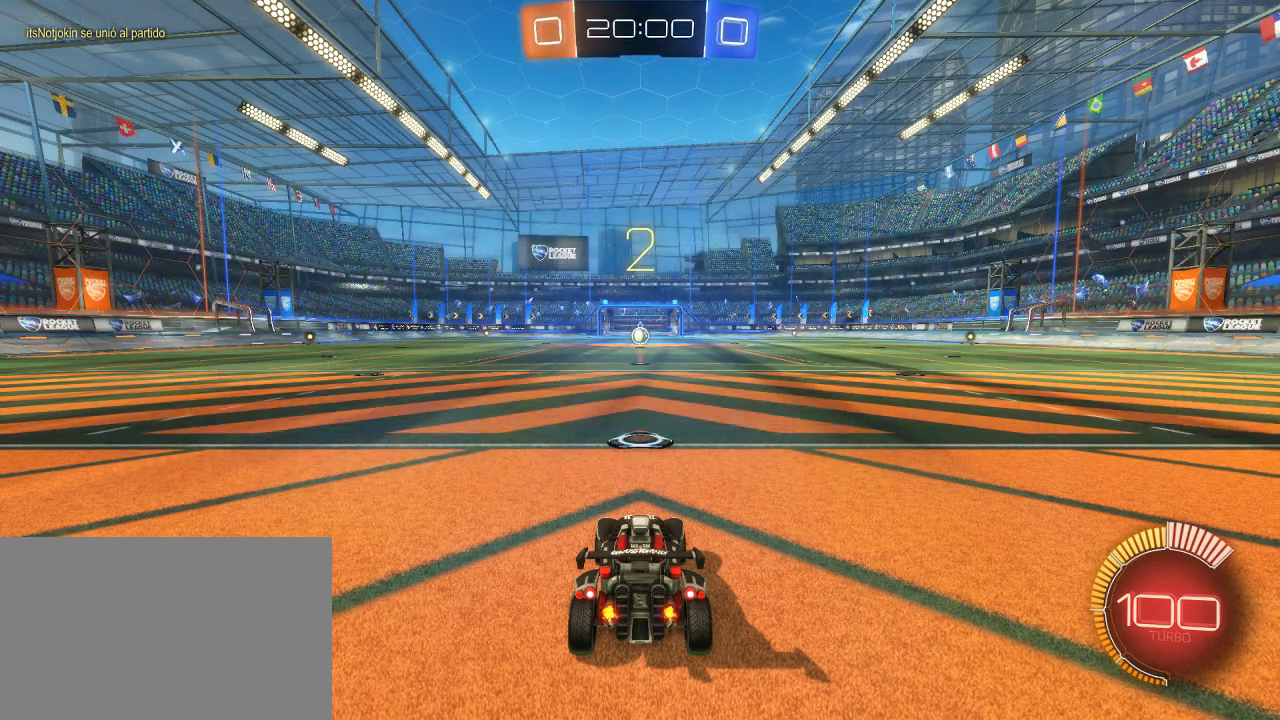
{"buttons": ["CIRCLE", "R2"], "left_stick": "center", "right_stick": "center", "events": []}
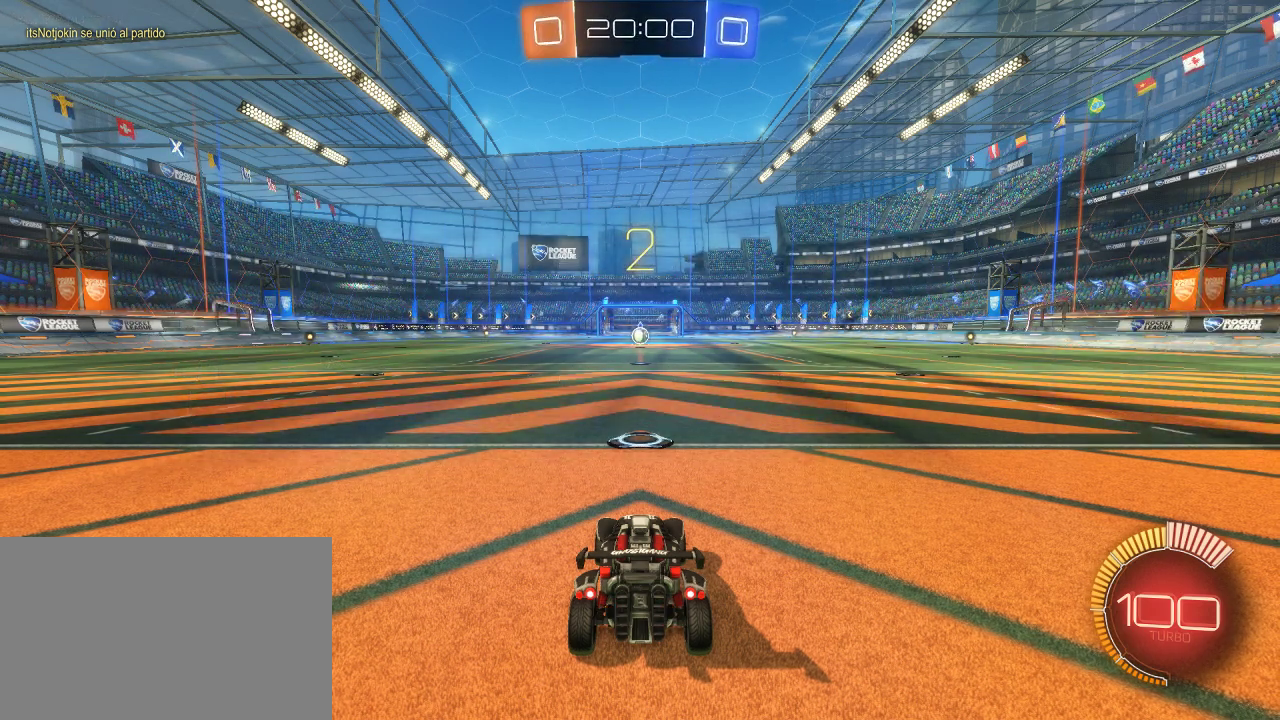
{"buttons": ["CIRCLE", "R2"], "left_stick": "center", "right_stick": "center", "events": []}
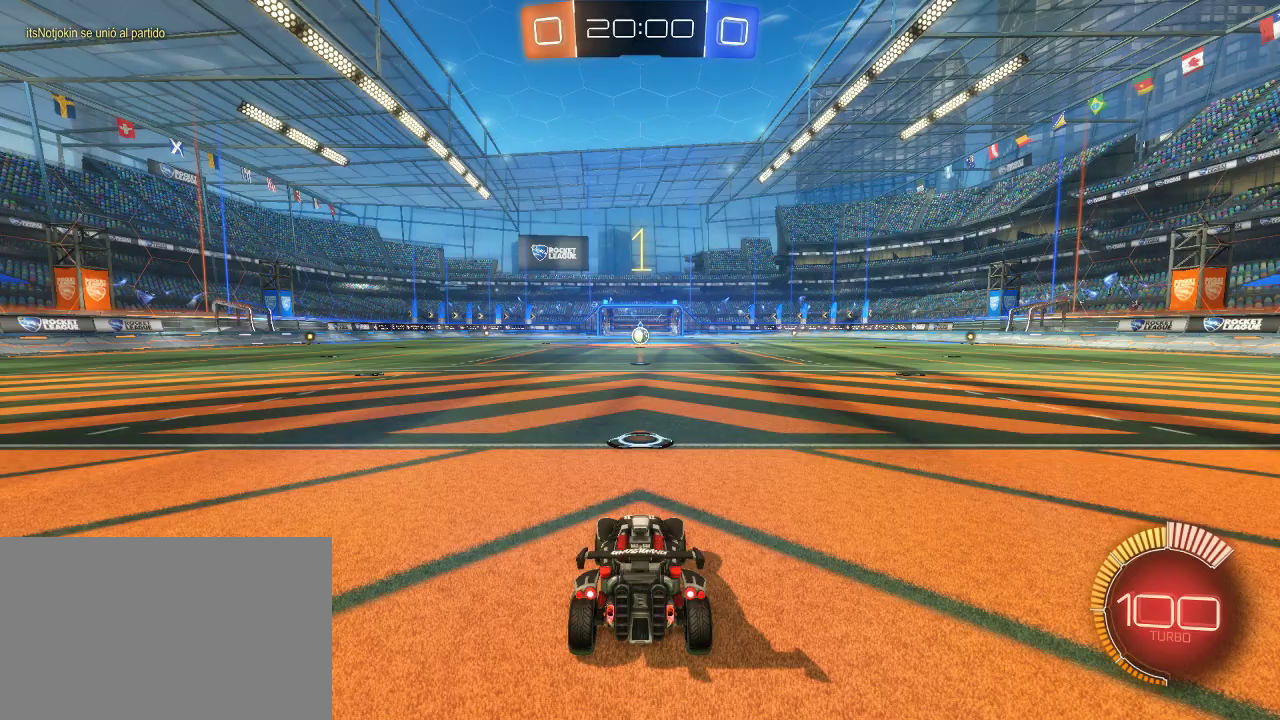
{"buttons": ["CIRCLE", "R2"], "left_stick": "center", "right_stick": "center", "events": []}
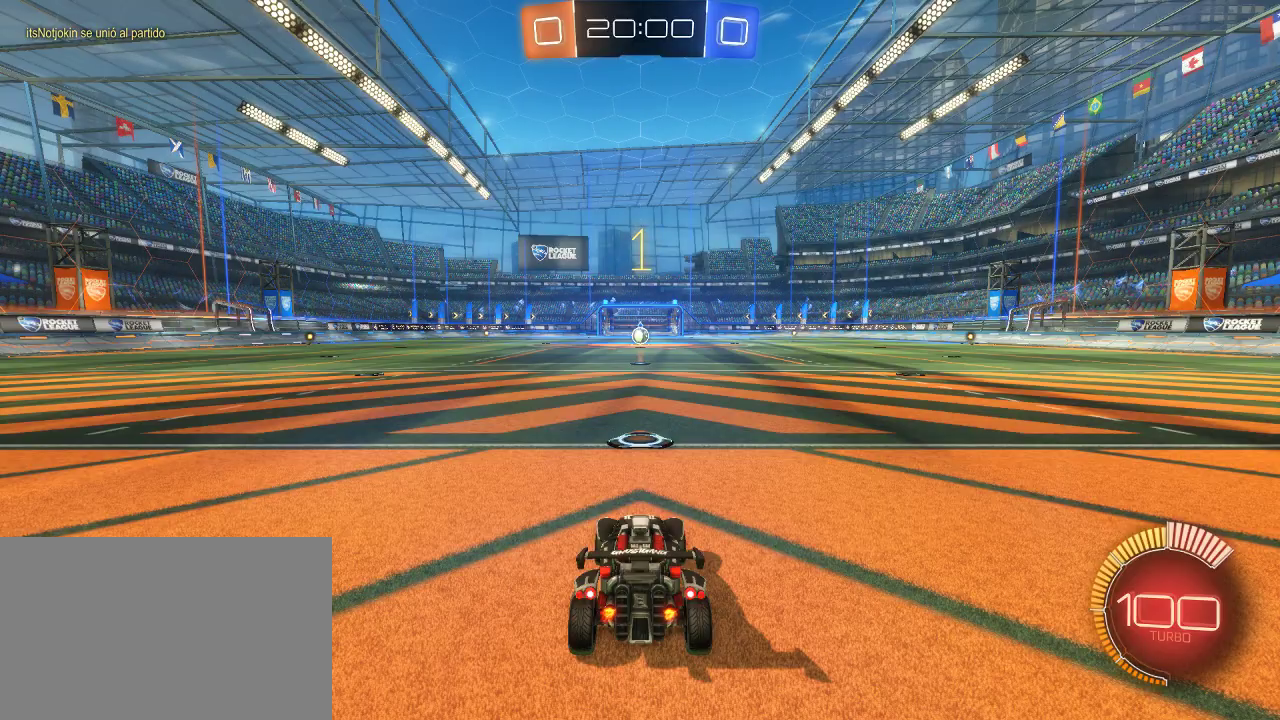
{"buttons": ["CIRCLE", "R2"], "left_stick": "center", "right_stick": "center", "events": []}
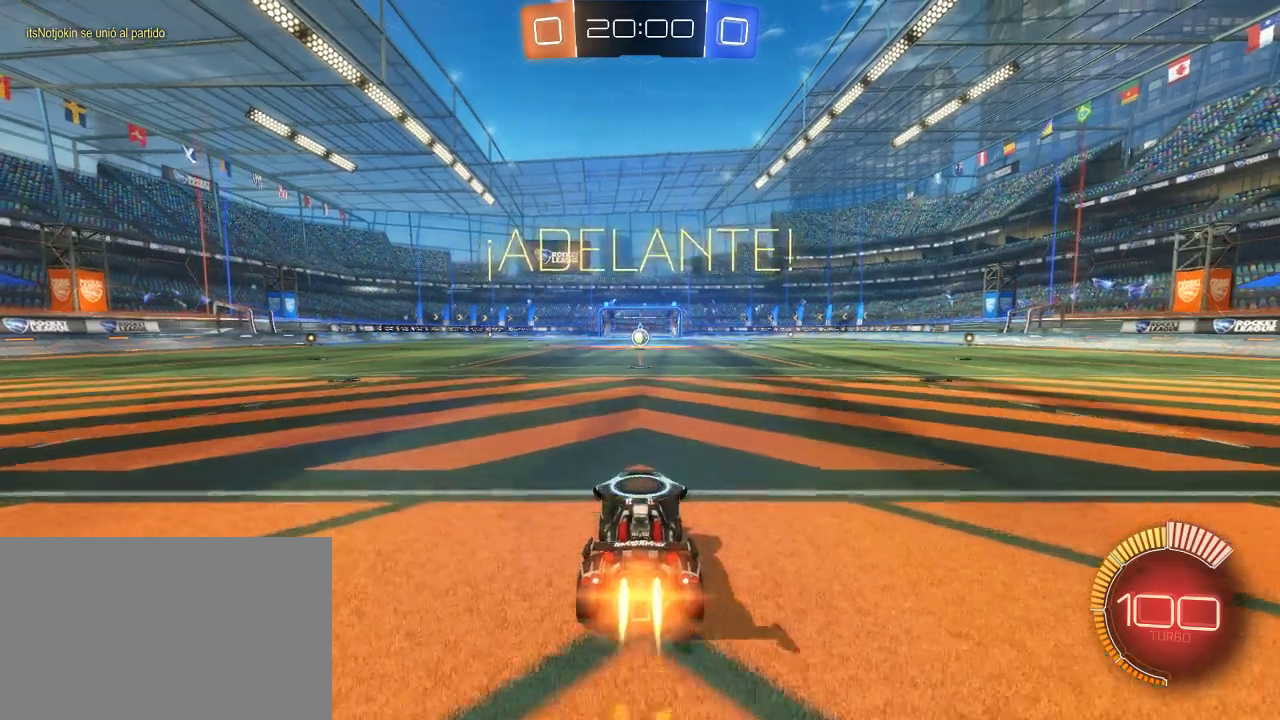
{"buttons": ["CIRCLE", "R2"], "left_stick": "center", "right_stick": "center", "events": [[133, "CROSS", "down"], [333, "CROSS", "up"]]}
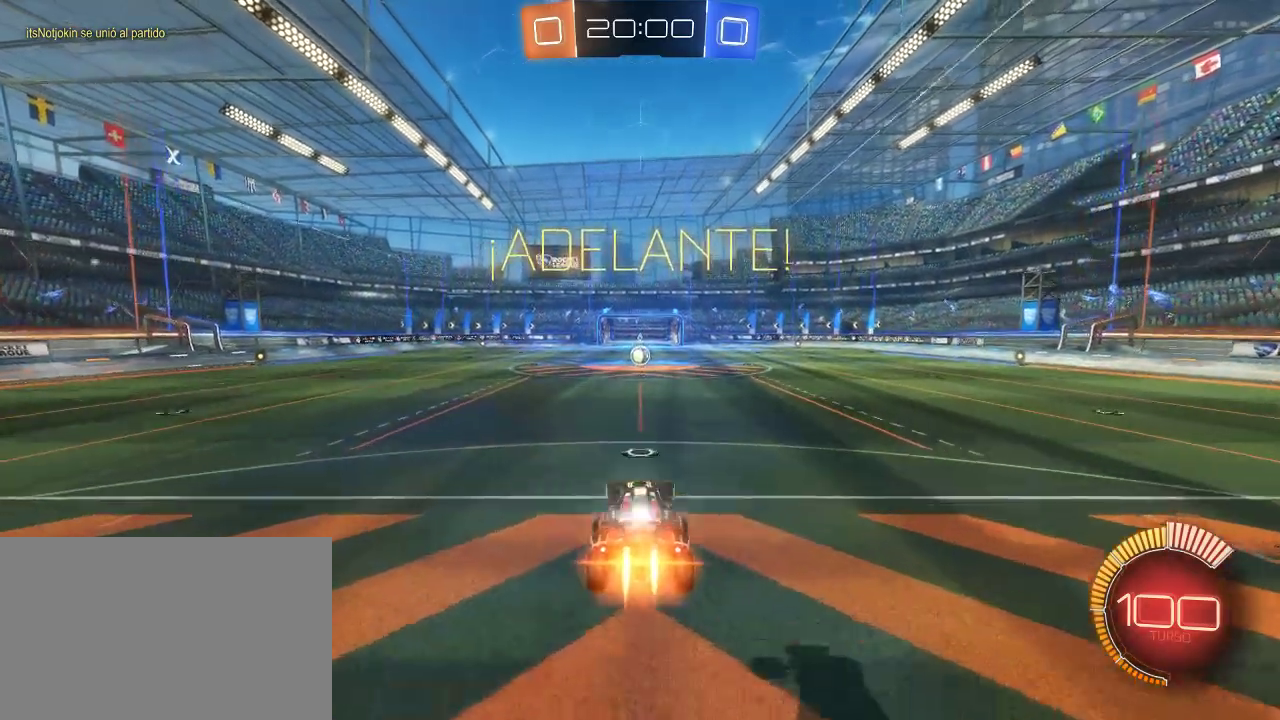
{"buttons": ["CIRCLE", "R2"], "left_stick": "center", "right_stick": "center", "events": []}
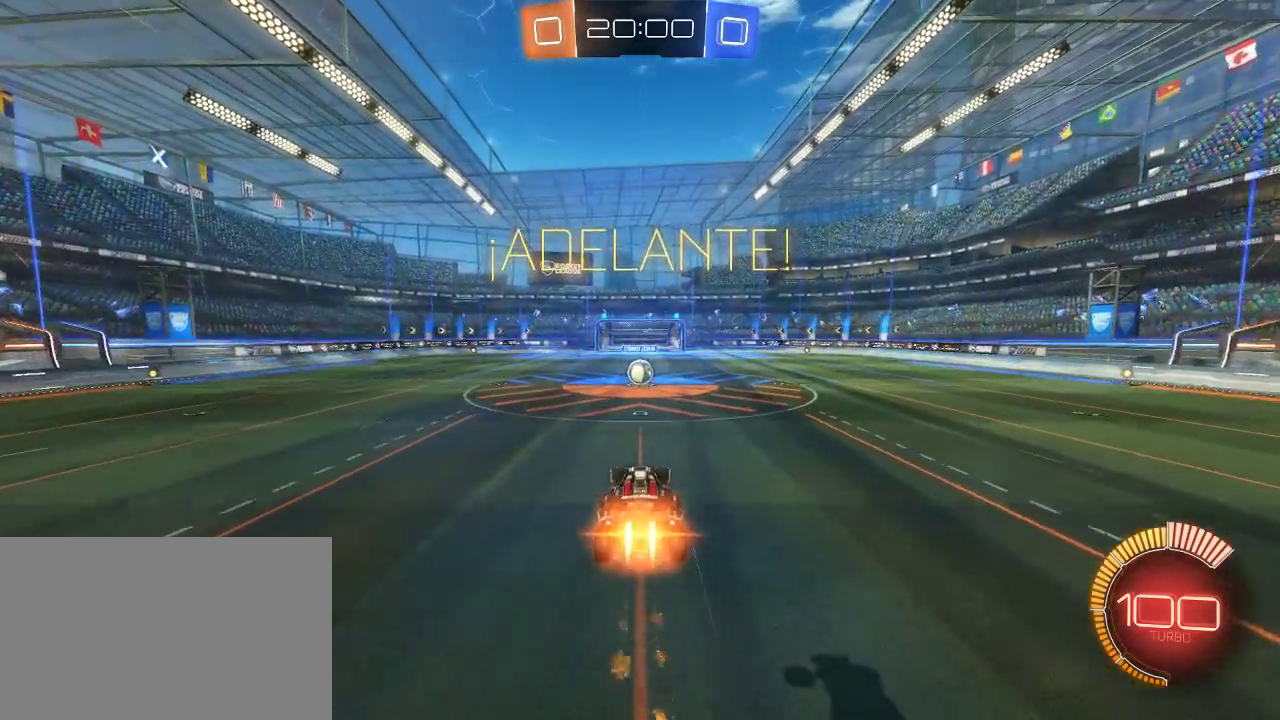
{"buttons": ["CIRCLE", "R2"], "left_stick": "up", "right_stick": "center", "events": [[83, "left_stick", "down"], [250, "left_stick", "center"], [500, "left_stick", "up"]]}
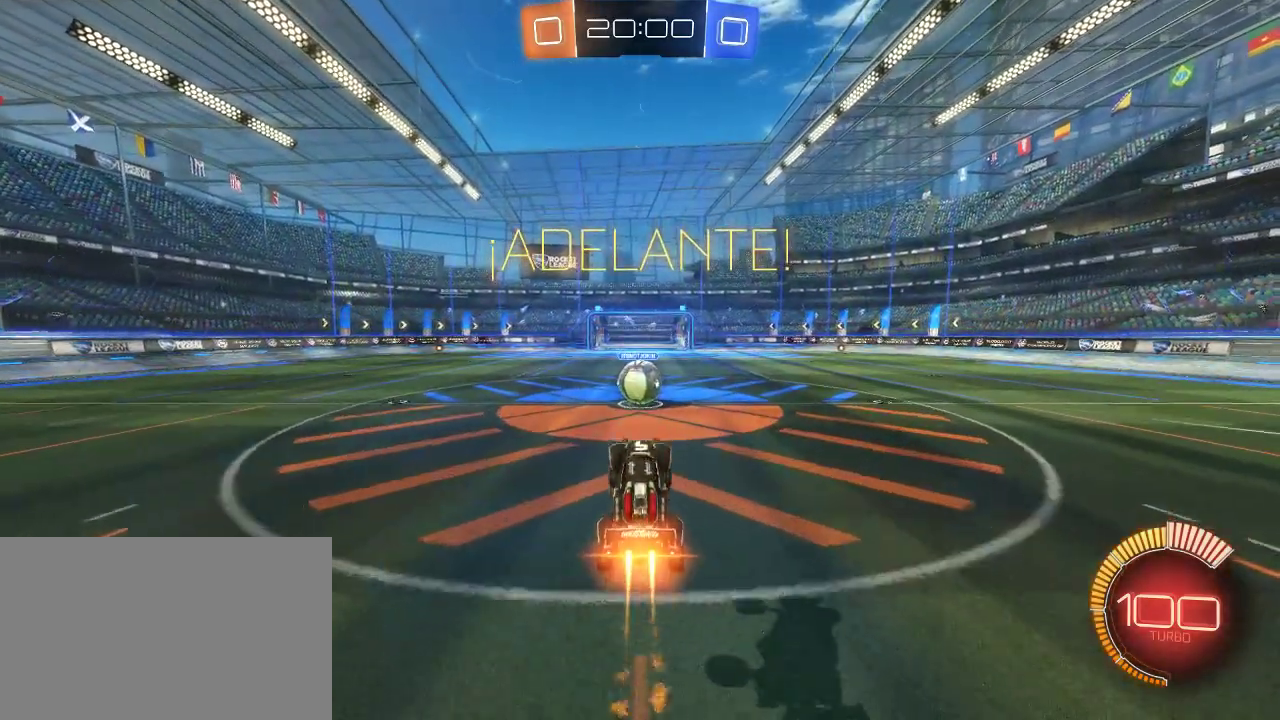
{"buttons": ["CIRCLE", "R2"], "left_stick": "up", "right_stick": "center", "events": [[233, "left_stick", "center"], [350, "left_stick", "up"]]}
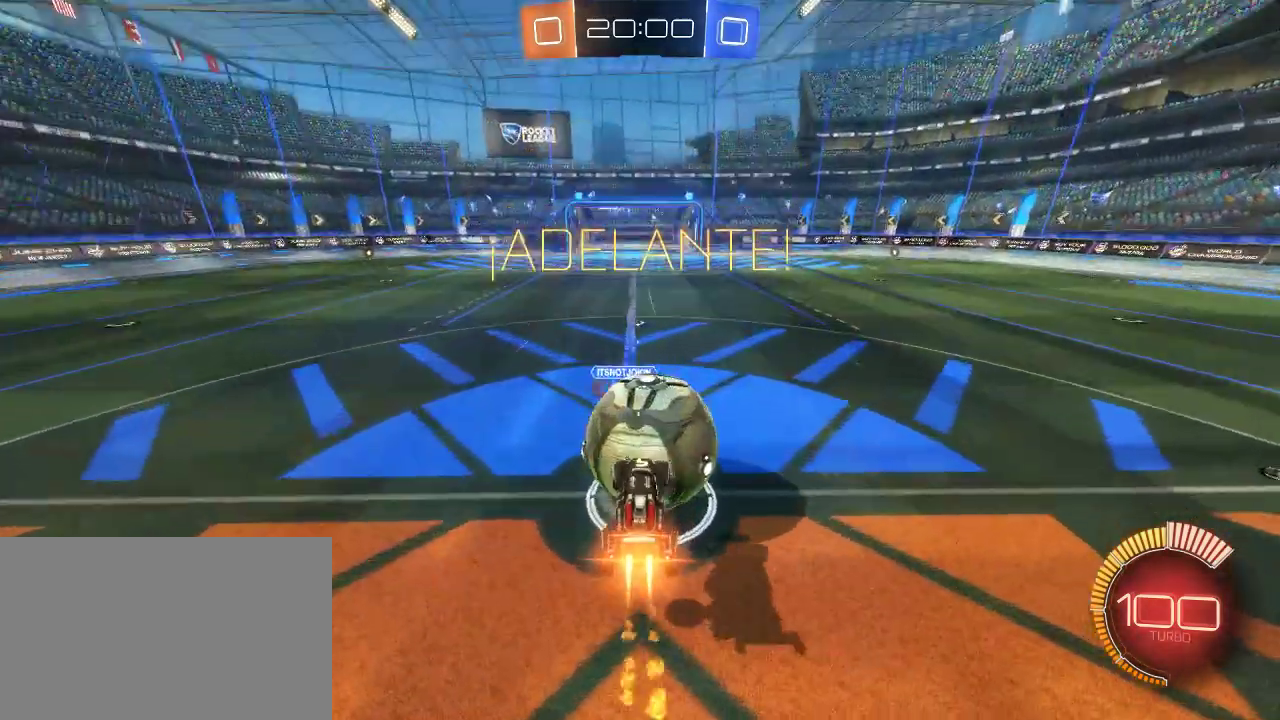
{"buttons": ["R2"], "left_stick": "down-right", "right_stick": "center", "events": [[133, "left_stick", "center"], [300, "CIRCLE", "up"], [333, "left_stick", "right"], [383, "left_stick", "down-right"]]}